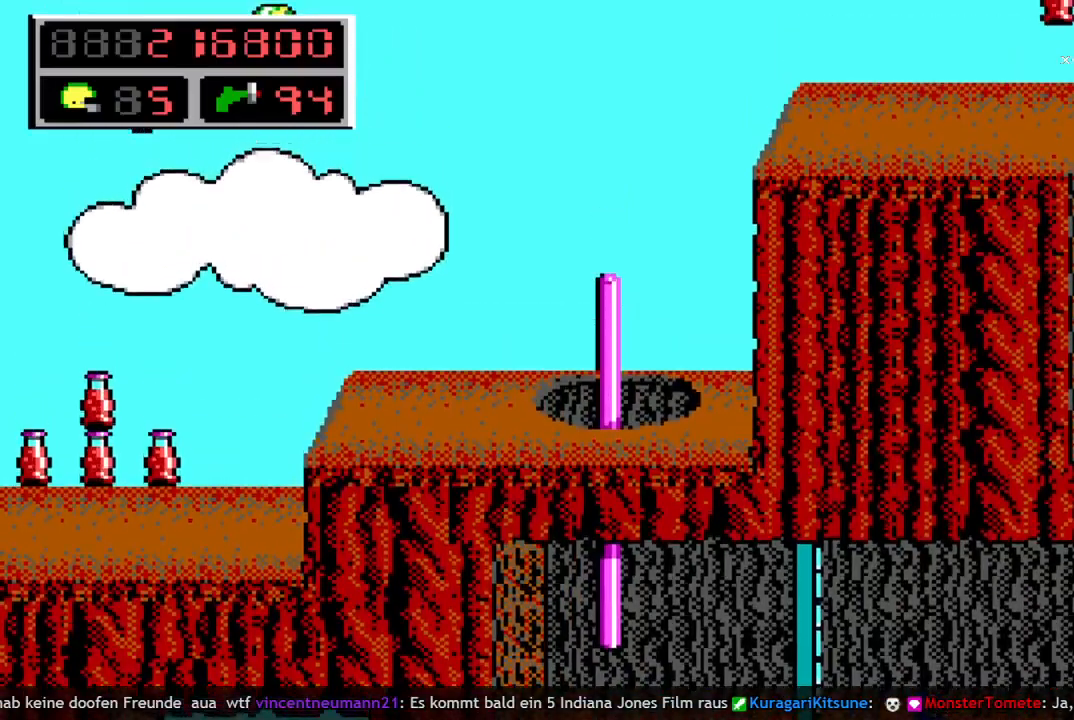
Gameplay with keyboard; each line is a JSON object with the keys held at the frame after it. "events" lists presses ("down") and releases ("up") of "a", "bomb", "d", "down", "left", "q", "right", "s", "space", "up" and "w" between this image and that frame as [ms after this image, input, new state], when the widget could be followed in between. No other keys are recorded. Mouse input is not recorded. Key names are as the overlay labels them; some are game actions (e.g. jump) rather than physical keys.
{"keys": ["right"], "events": [[217, "left", "up"], [350, "right", "down"]]}
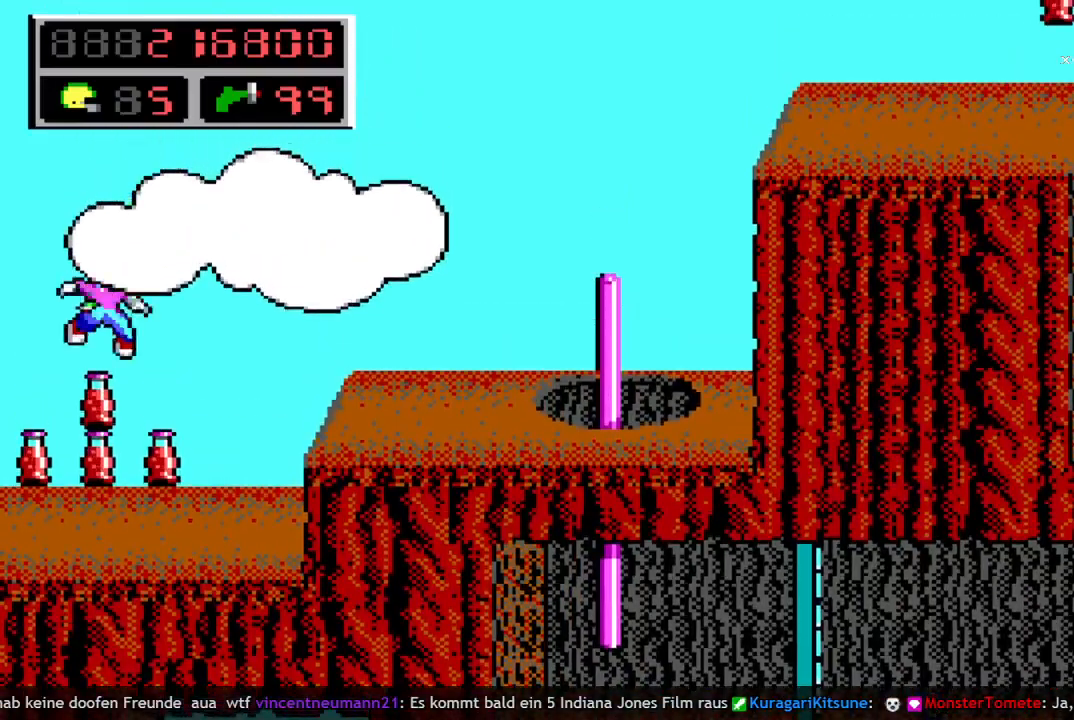
{"keys": ["right", "space"], "events": [[333, "q", "down"], [367, "space", "down"], [417, "q", "up"]]}
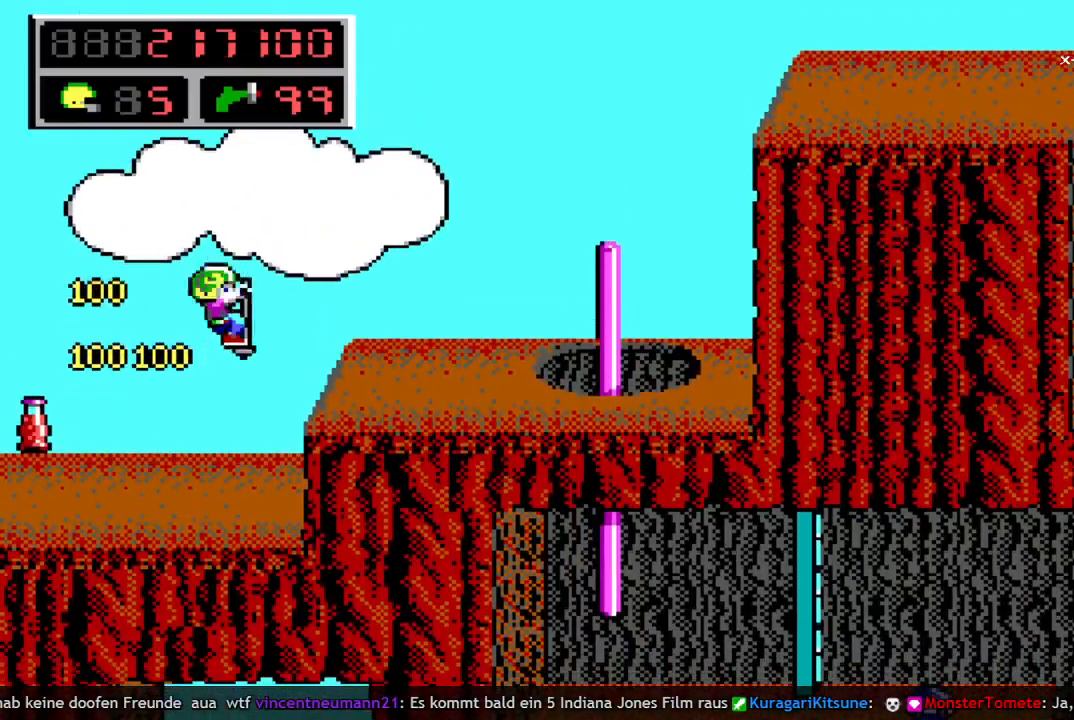
{"keys": ["right"], "events": [[67, "q", "down"], [100, "space", "up"], [200, "q", "up"]]}
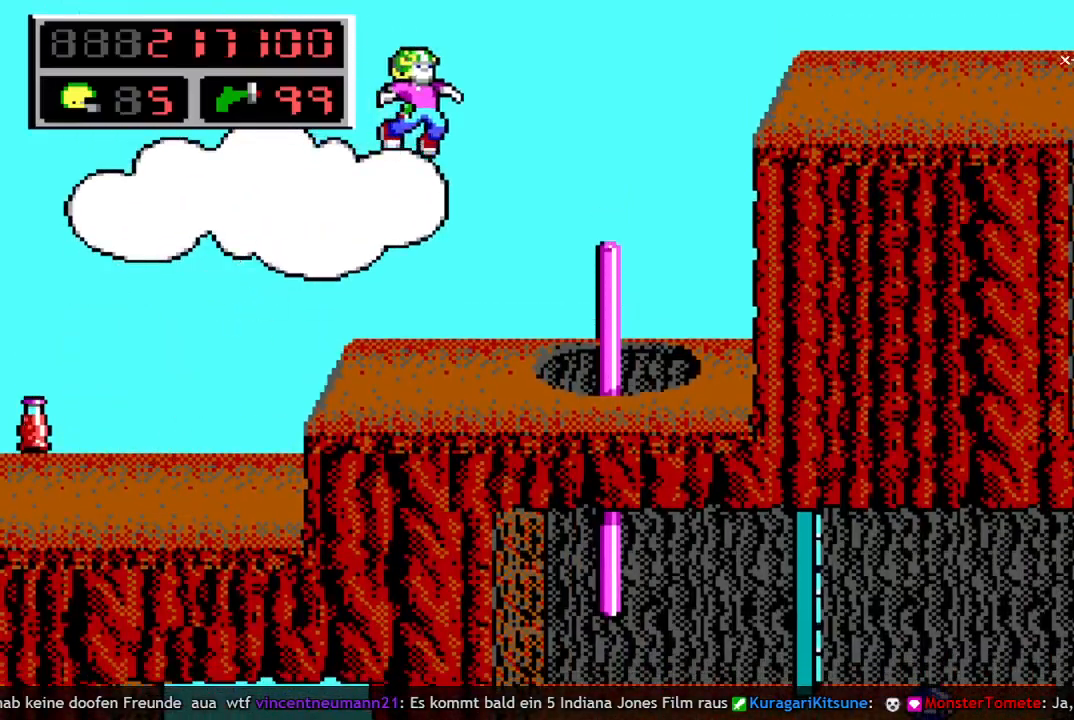
{"keys": ["right", "space"], "events": [[300, "q", "down"], [350, "space", "down"], [450, "q", "up"]]}
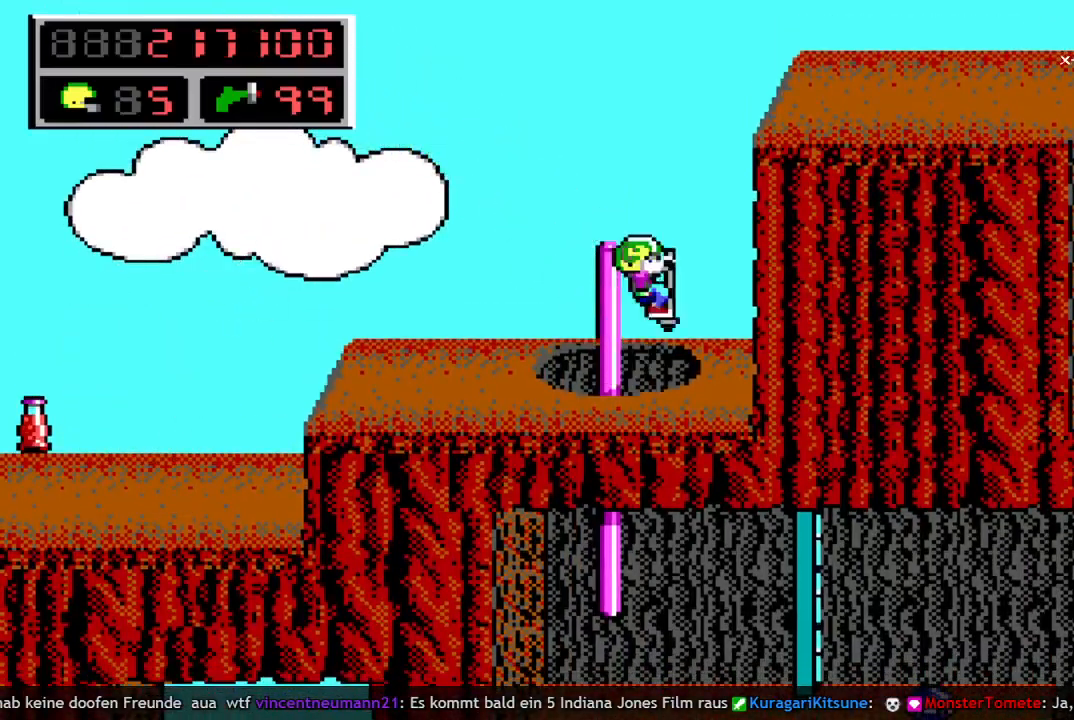
{"keys": ["right"], "events": [[33, "q", "down"], [367, "q", "up"], [367, "space", "up"]]}
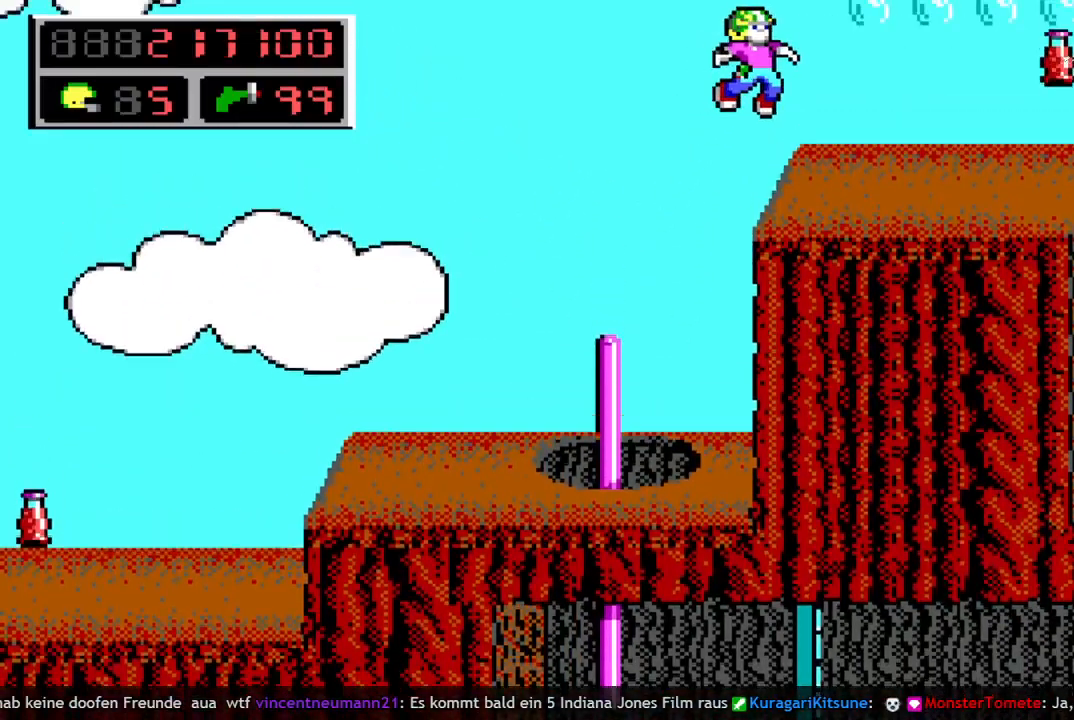
{"keys": ["q"], "events": [[333, "right", "up"], [433, "q", "down"]]}
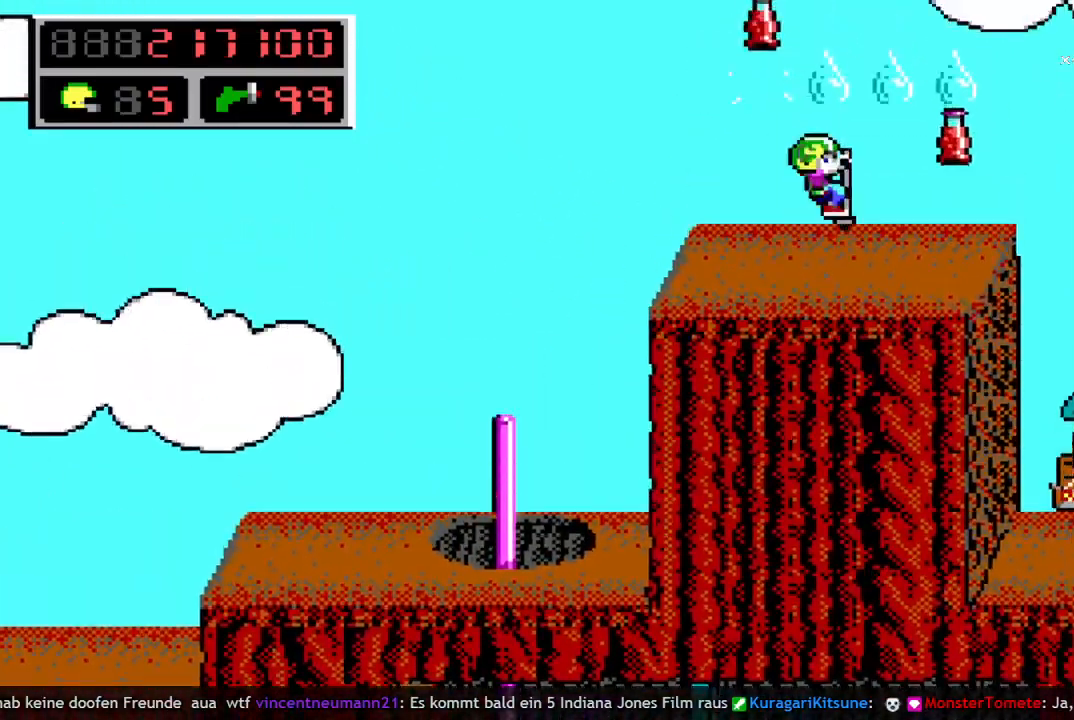
{"keys": ["right"], "events": [[17, "space", "down"], [67, "q", "up"], [167, "q", "down"], [250, "space", "up"], [300, "q", "up"], [350, "right", "down"]]}
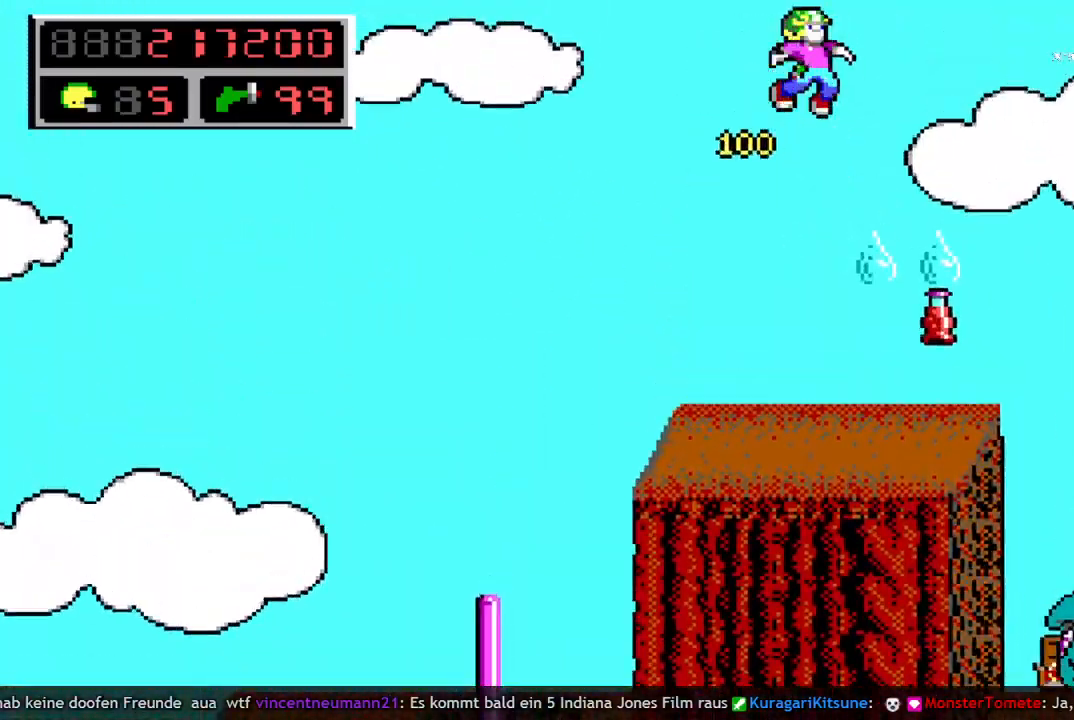
{"keys": [], "events": [[33, "right", "up"]]}
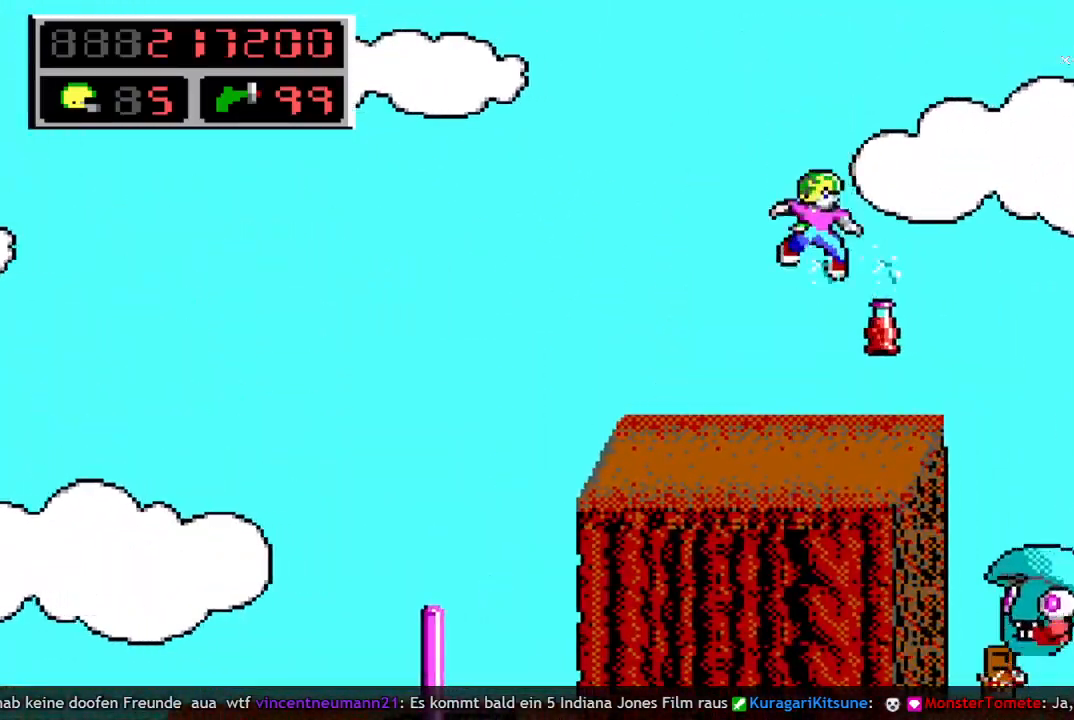
{"keys": ["q", "right", "space"], "events": [[233, "right", "down"], [283, "q", "down"], [333, "space", "down"], [383, "q", "up"], [467, "q", "down"]]}
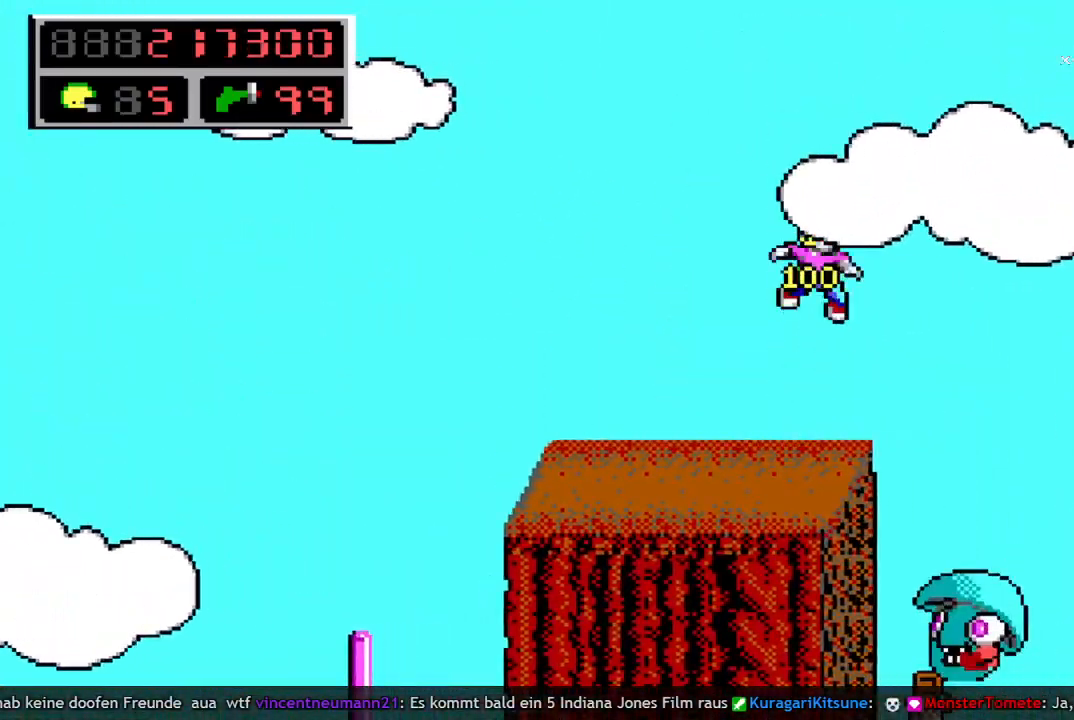
{"keys": [], "events": [[167, "q", "up"], [167, "space", "up"], [483, "right", "up"]]}
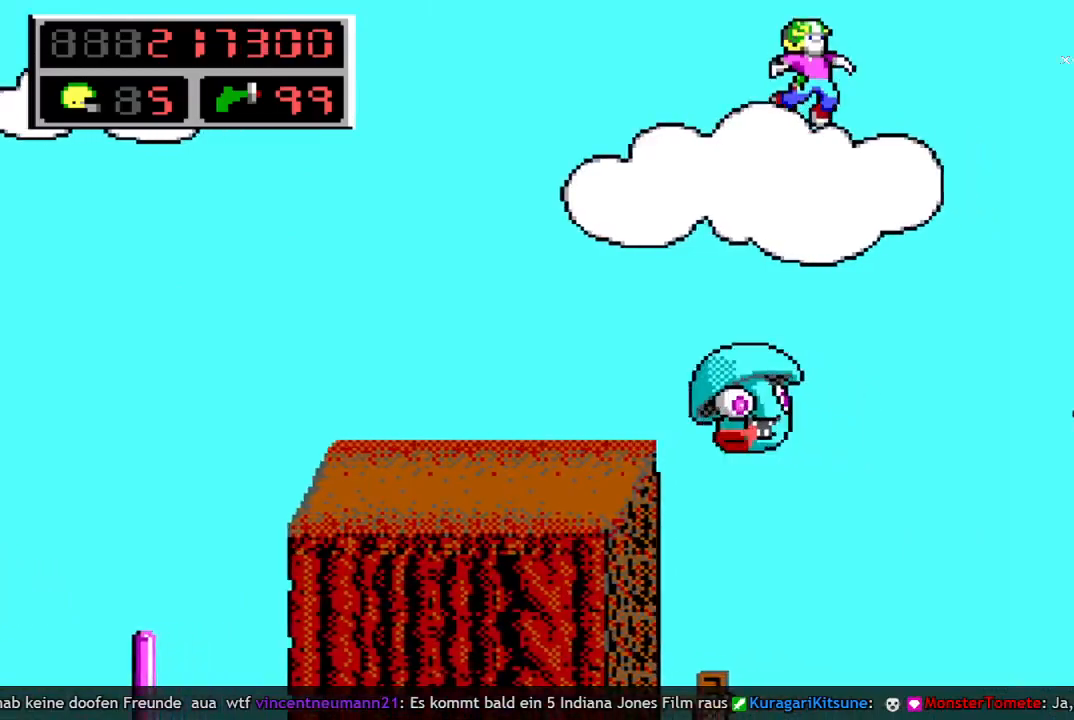
{"keys": ["left"], "events": [[367, "left", "down"]]}
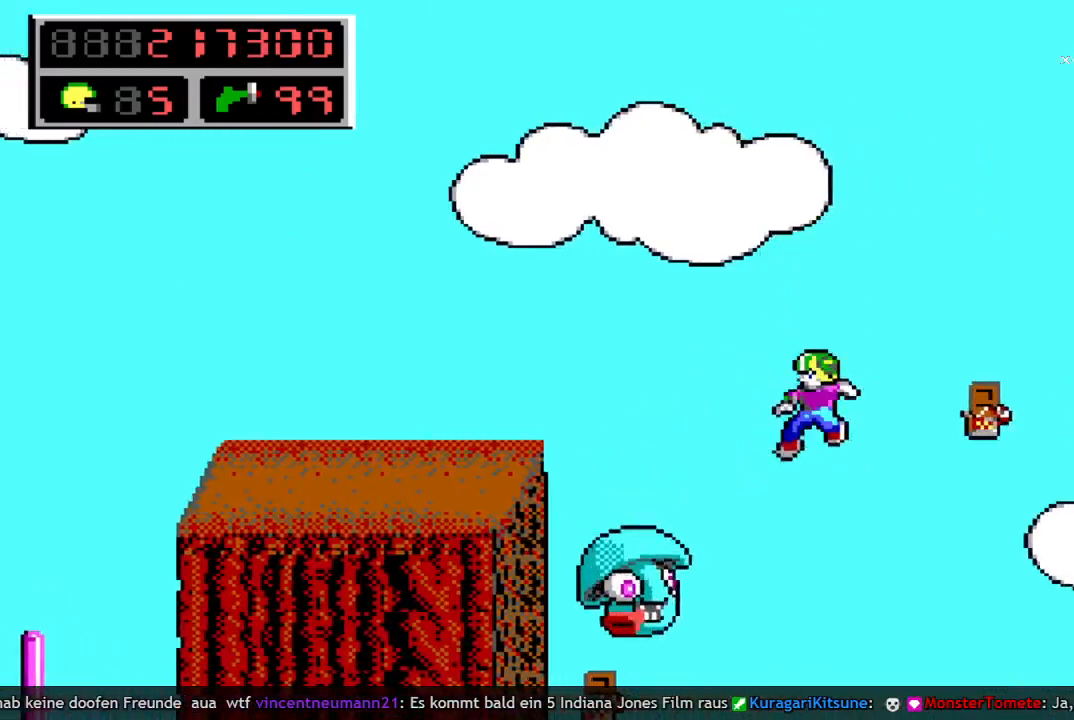
{"keys": ["down"], "events": [[150, "left", "up"], [183, "down", "down"]]}
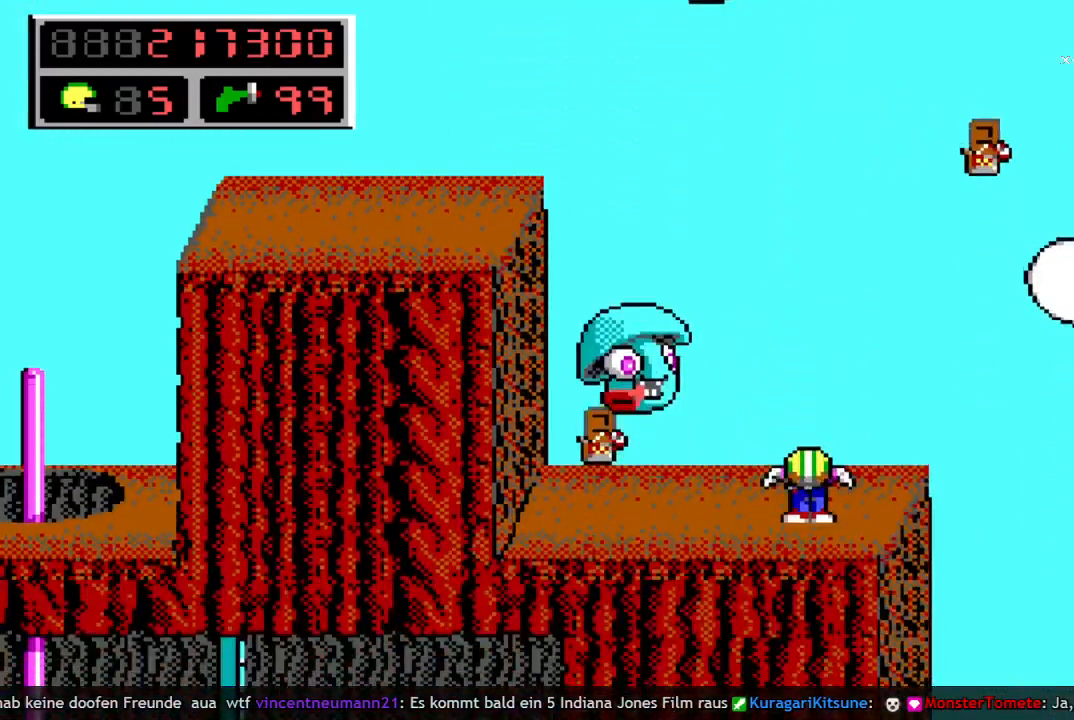
{"keys": ["down"], "events": []}
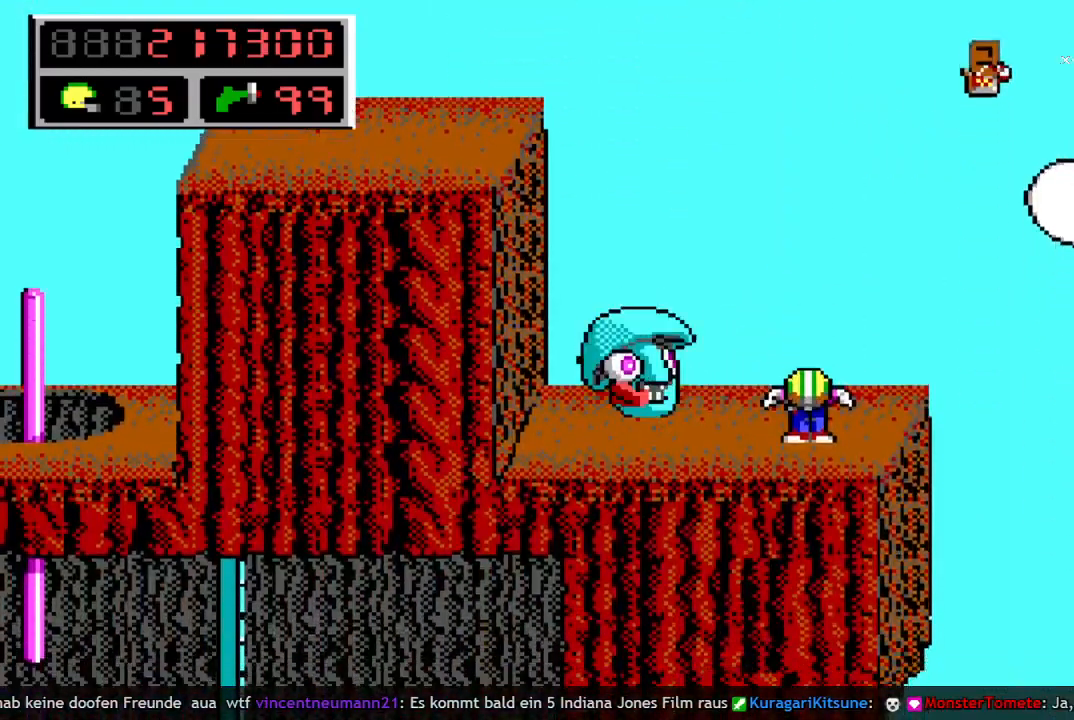
{"keys": ["down"], "events": []}
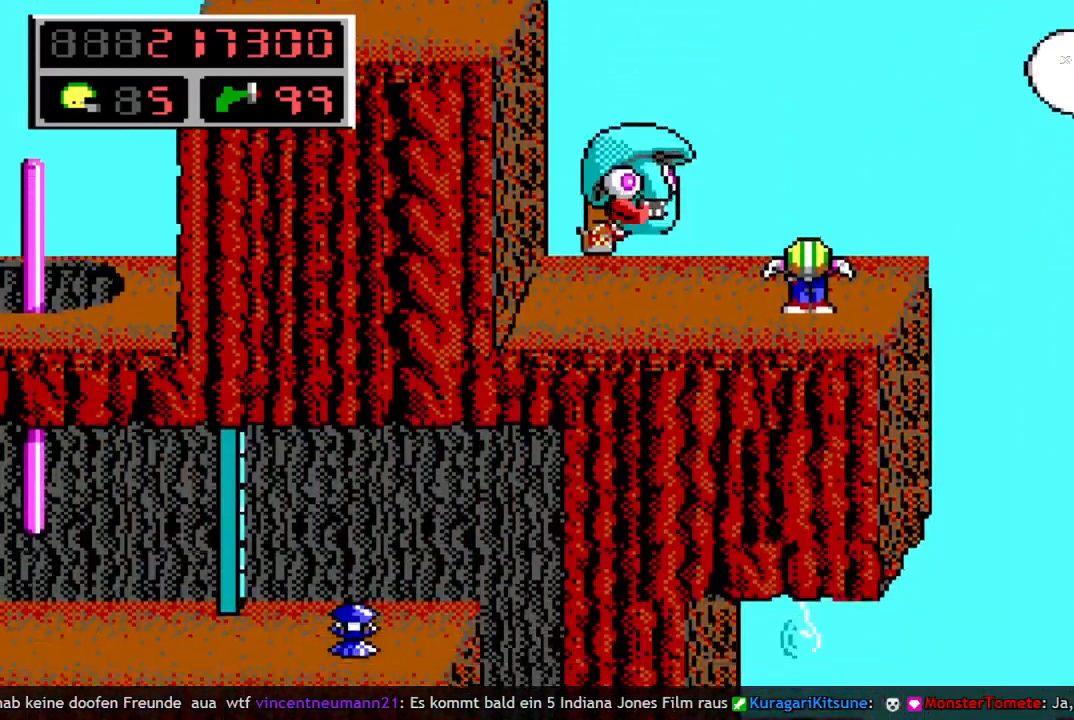
{"keys": ["right"], "events": [[183, "down", "up"], [183, "right", "down"]]}
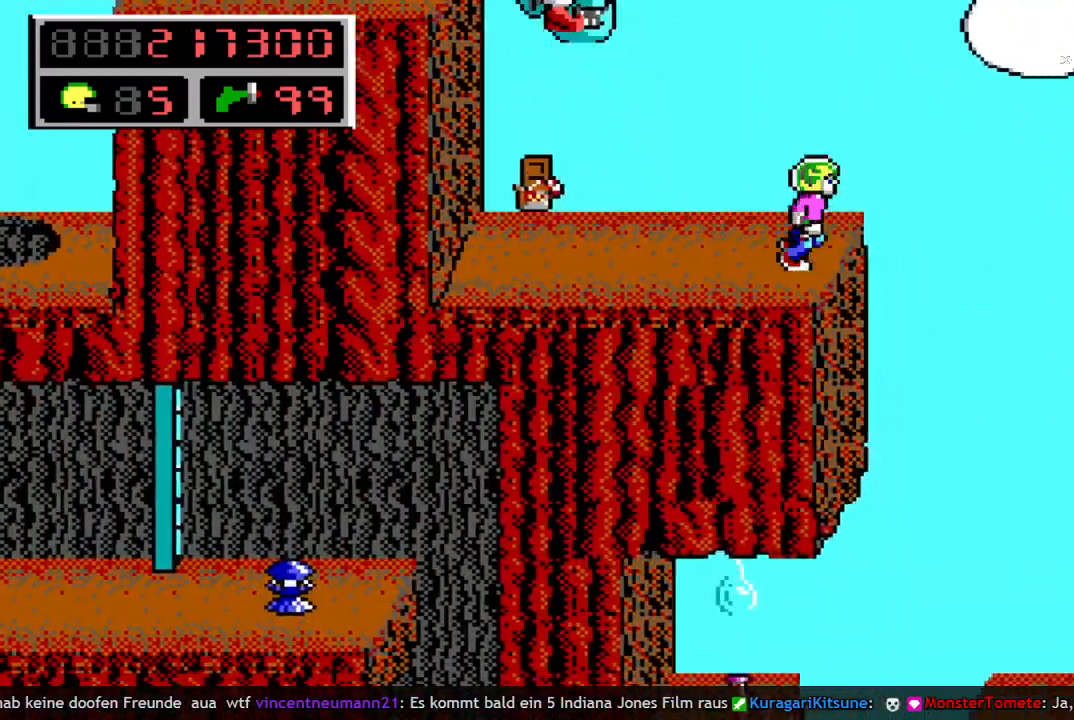
{"keys": [], "events": [[483, "right", "up"]]}
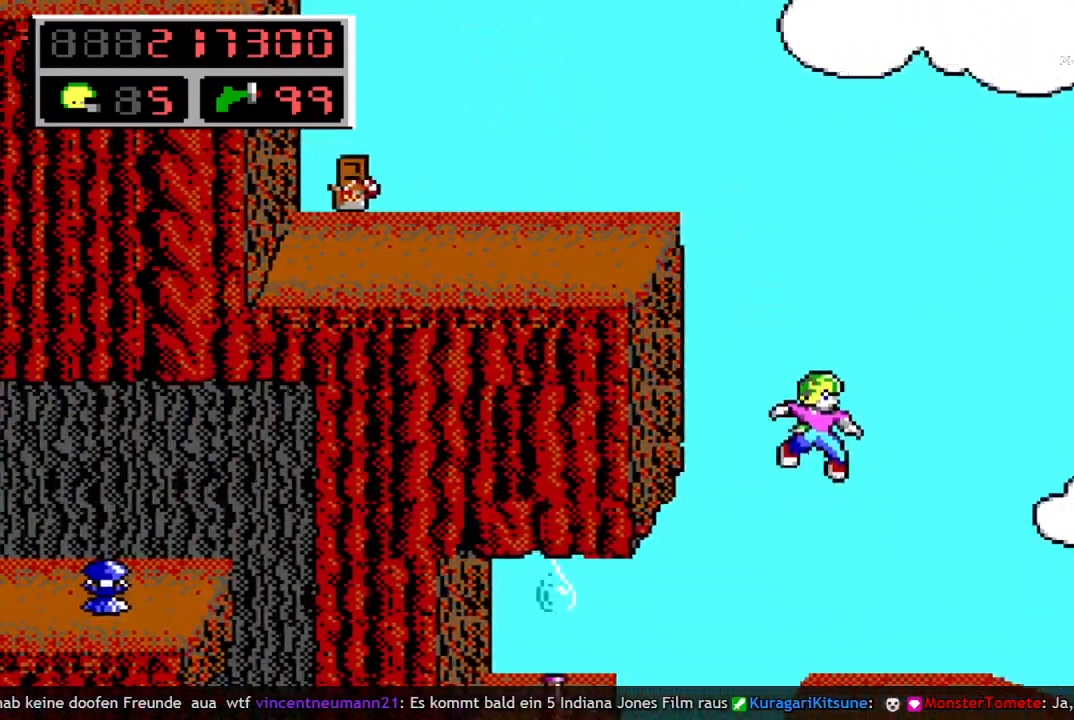
{"keys": ["down"], "events": [[267, "left", "down"], [367, "down", "down"], [450, "left", "up"]]}
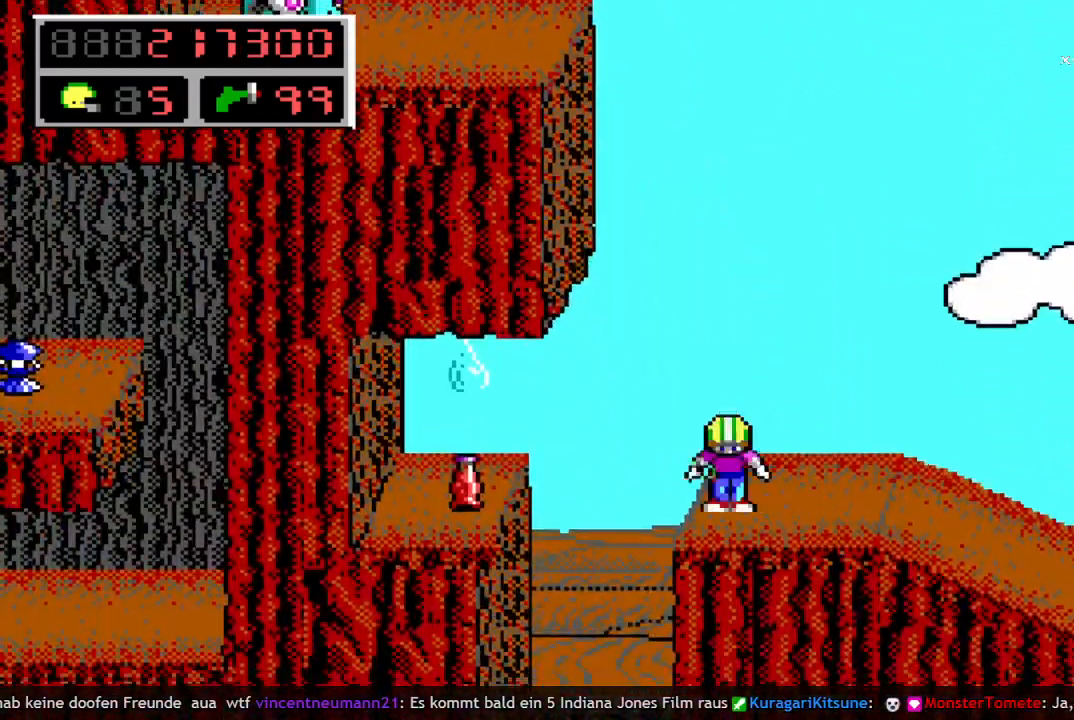
{"keys": ["down"], "events": []}
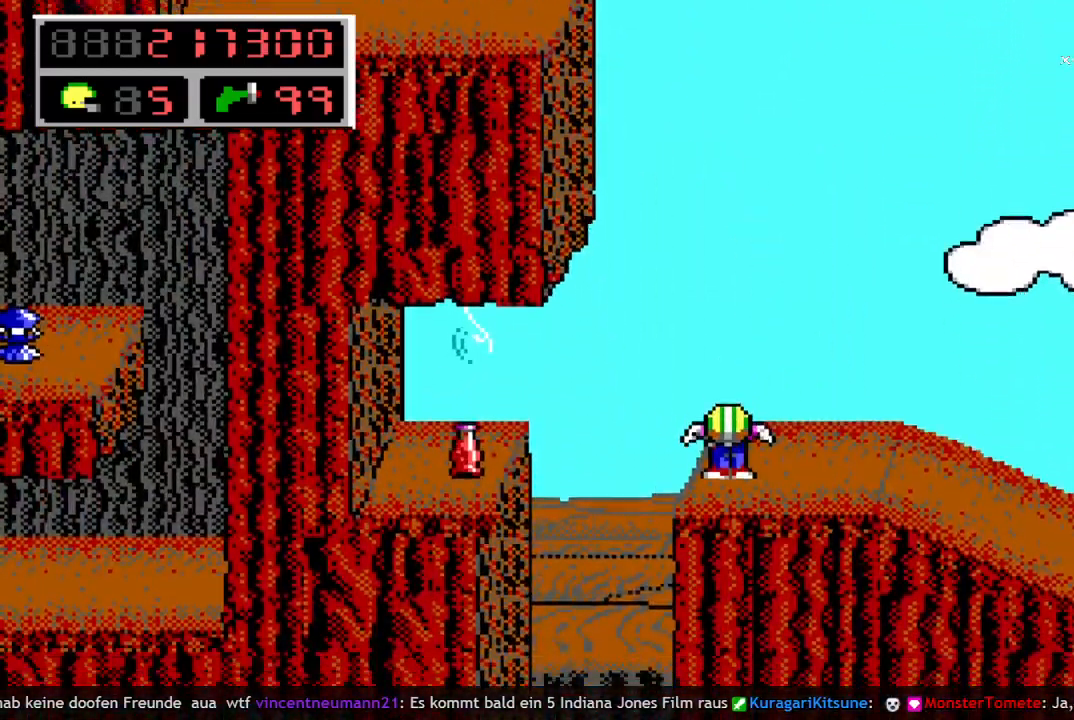
{"keys": ["down"], "events": []}
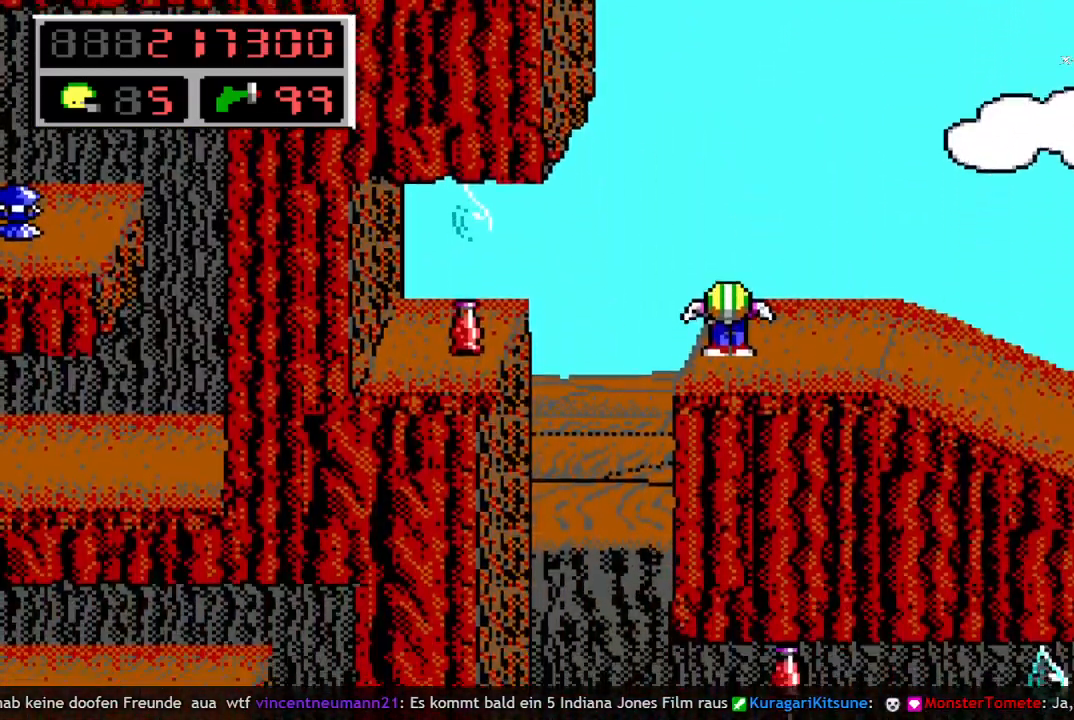
{"keys": ["down"], "events": []}
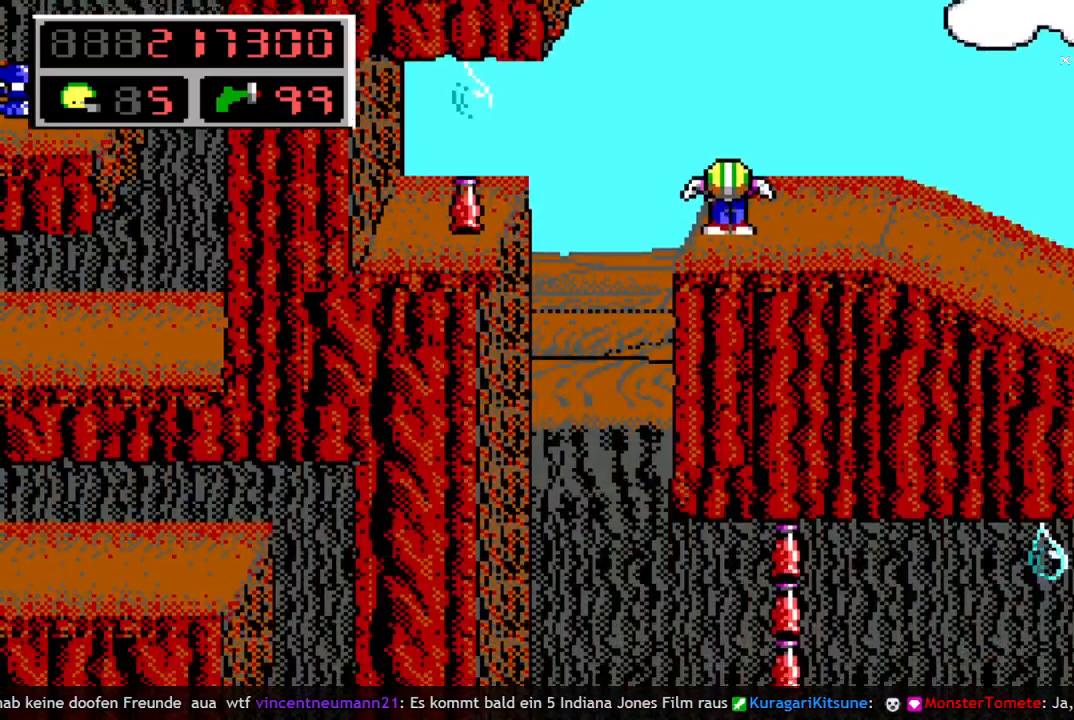
{"keys": ["down"], "events": []}
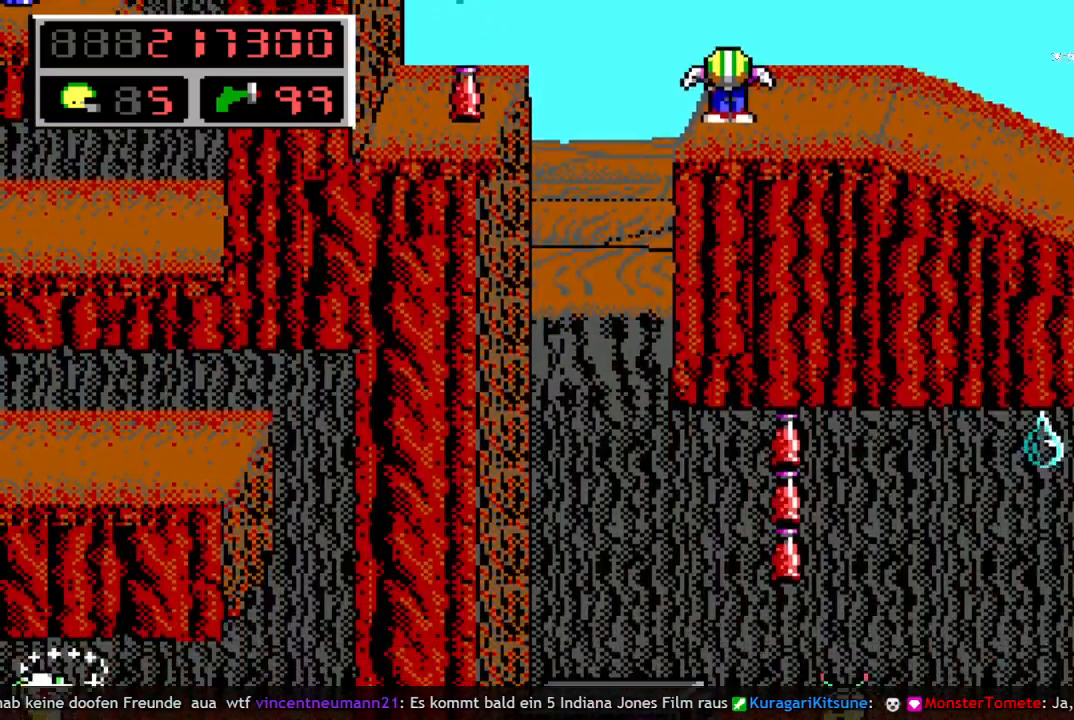
{"keys": ["down"], "events": []}
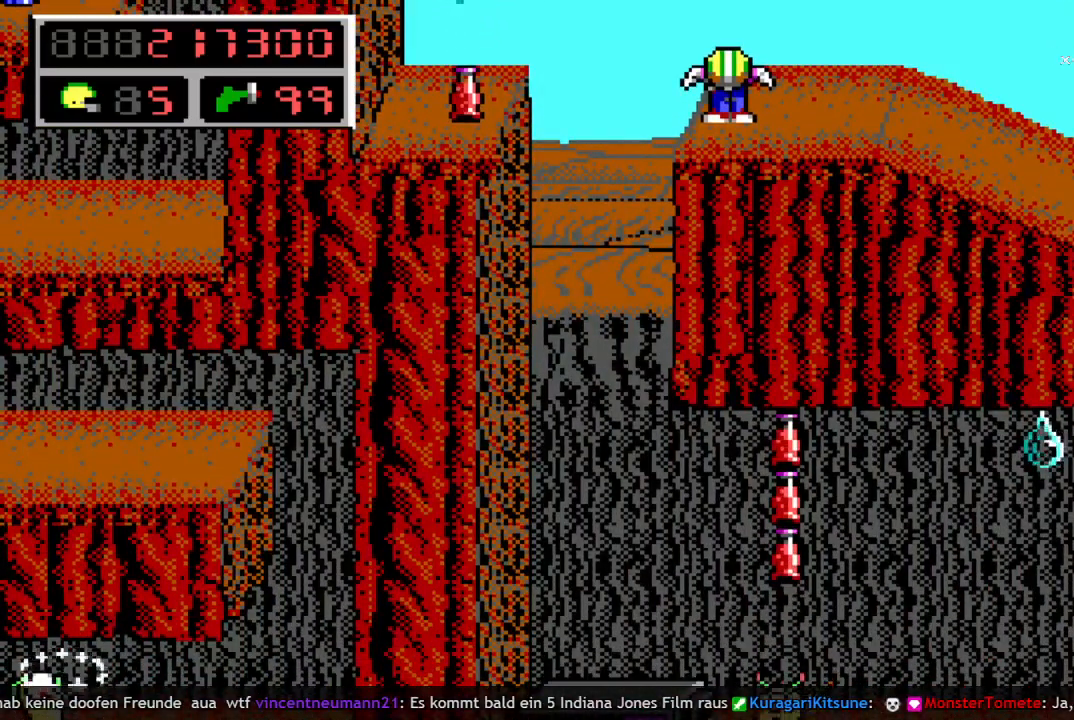
{"keys": ["down"], "events": []}
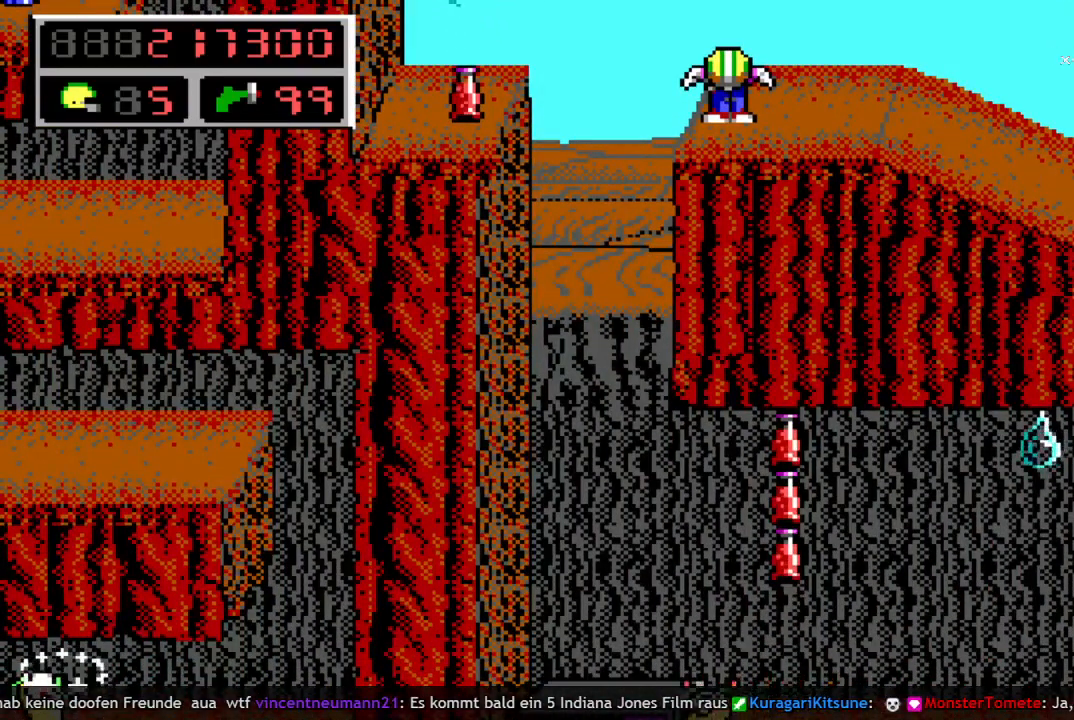
{"keys": ["down"], "events": []}
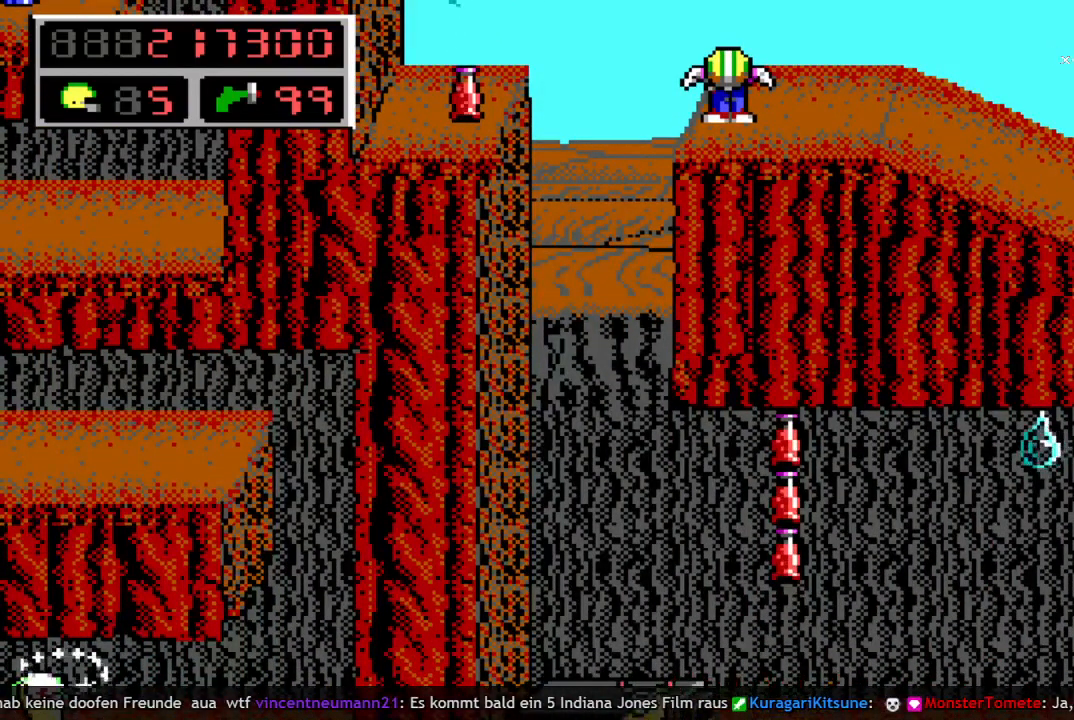
{"keys": [], "events": [[333, "down", "up"]]}
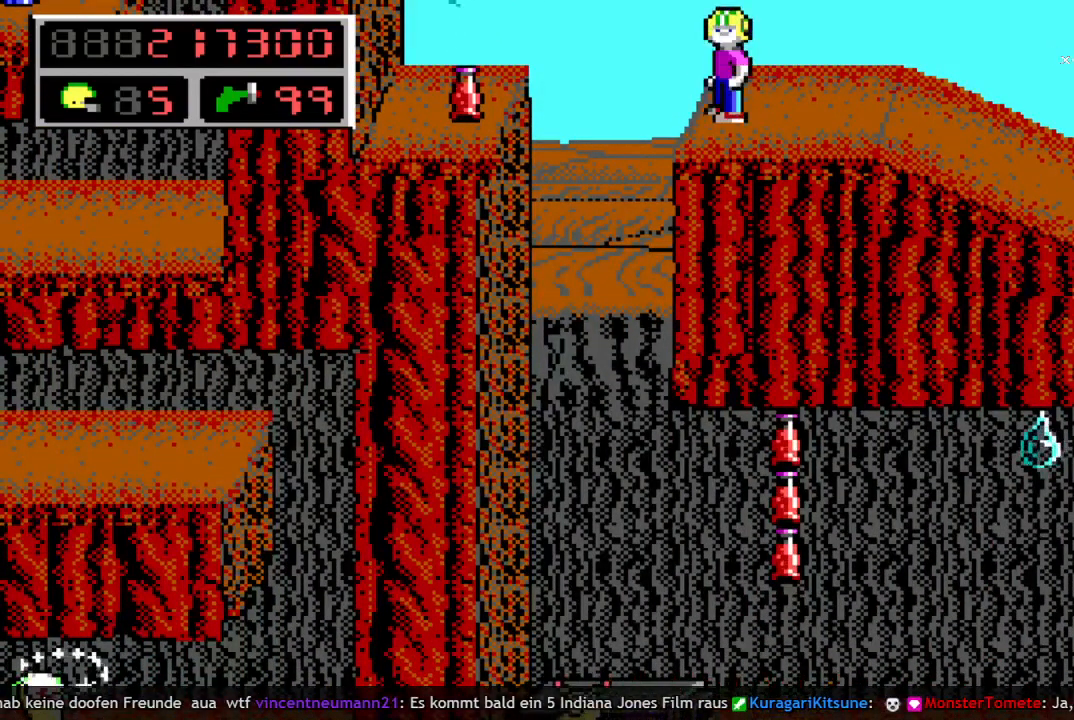
{"keys": [], "events": []}
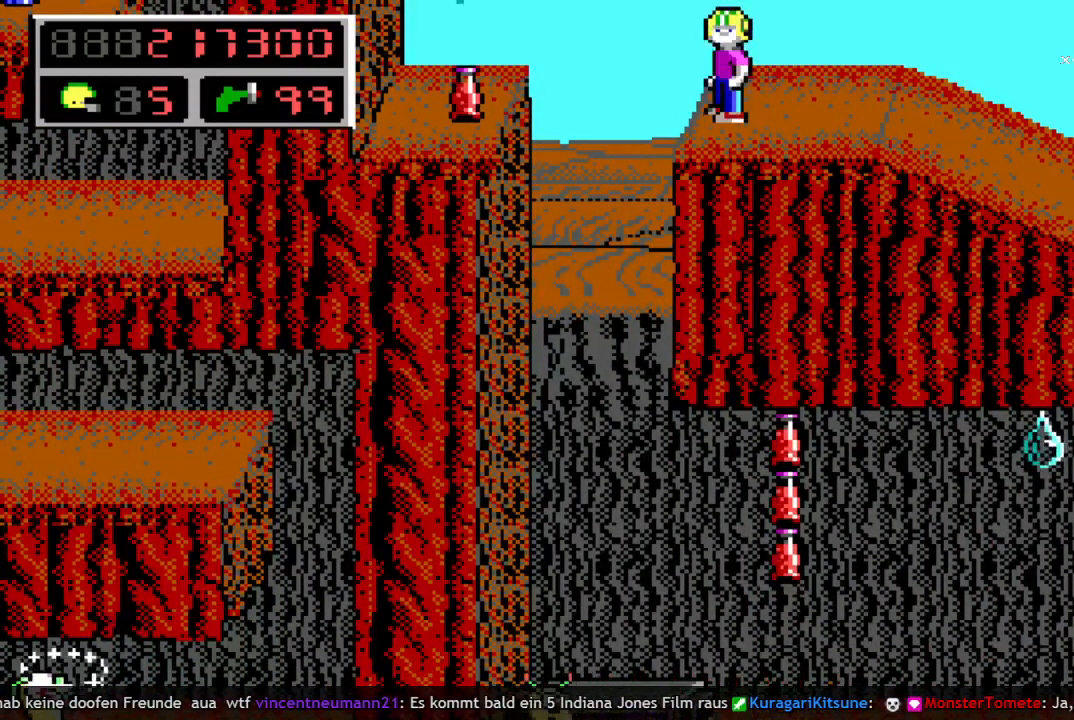
{"keys": [], "events": []}
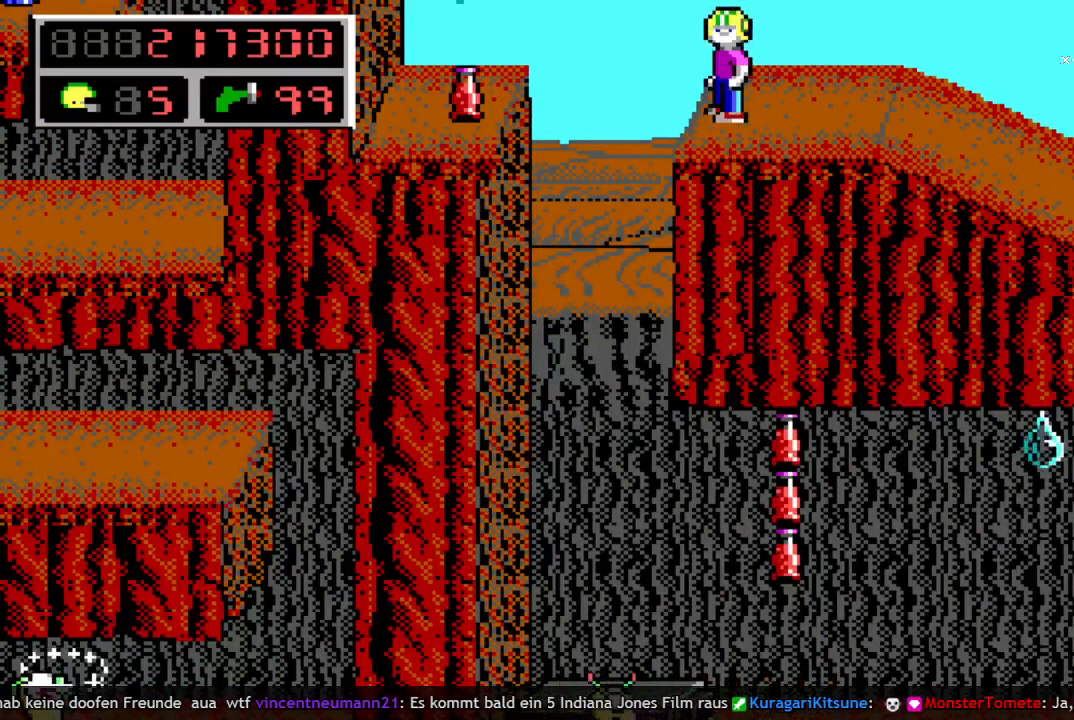
{"keys": [], "events": [[50, "left", "down"], [383, "left", "up"]]}
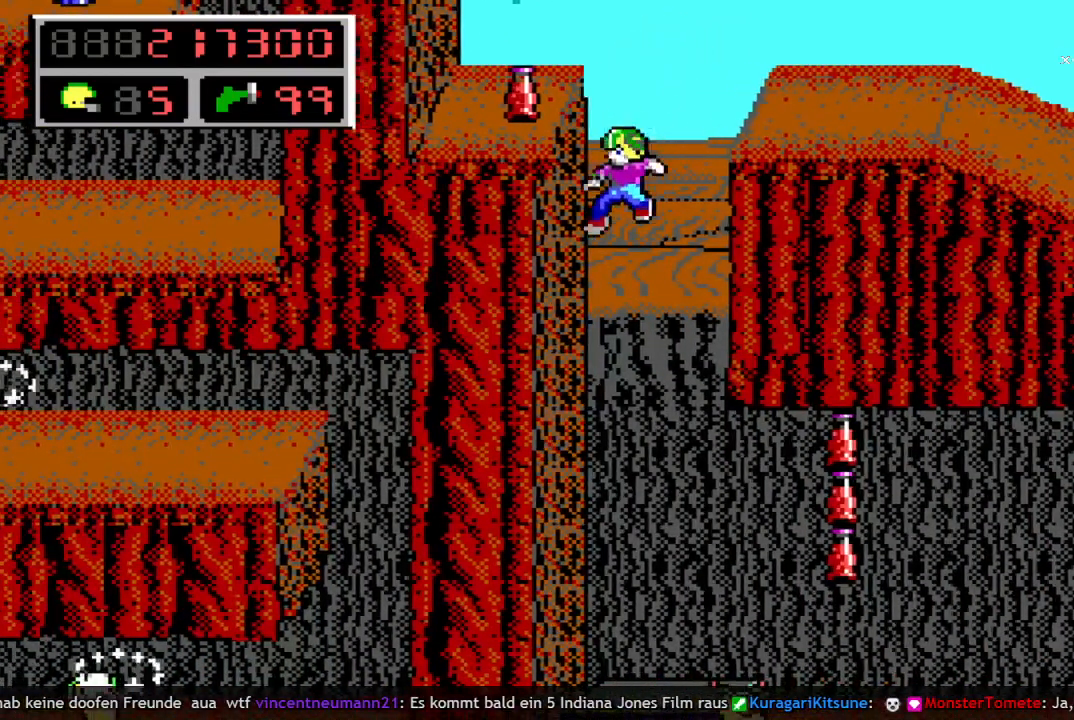
{"keys": [], "events": []}
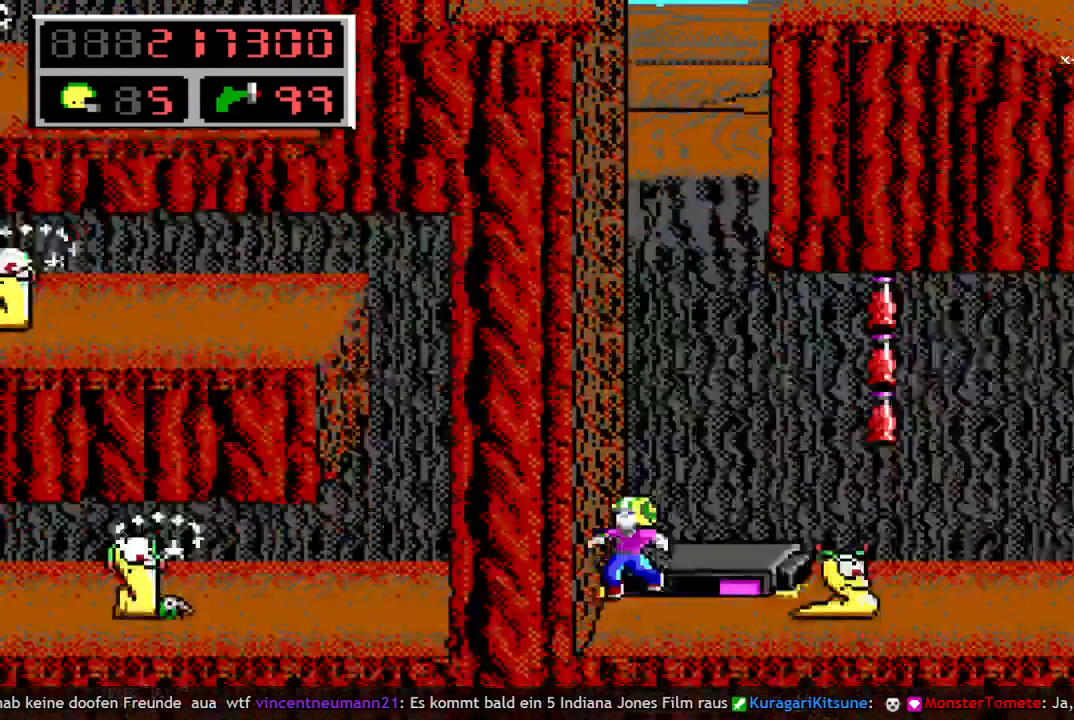
{"keys": ["right"], "events": [[133, "right", "down"], [183, "w", "down"], [267, "w", "up"]]}
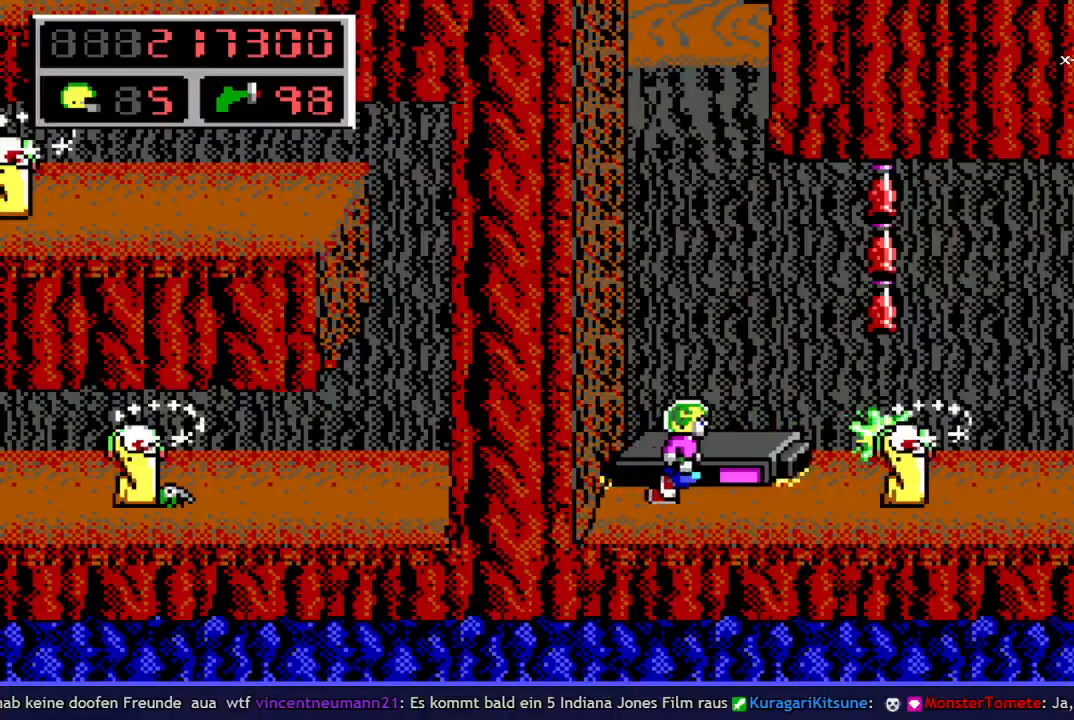
{"keys": ["right", "space"], "events": [[333, "space", "down"]]}